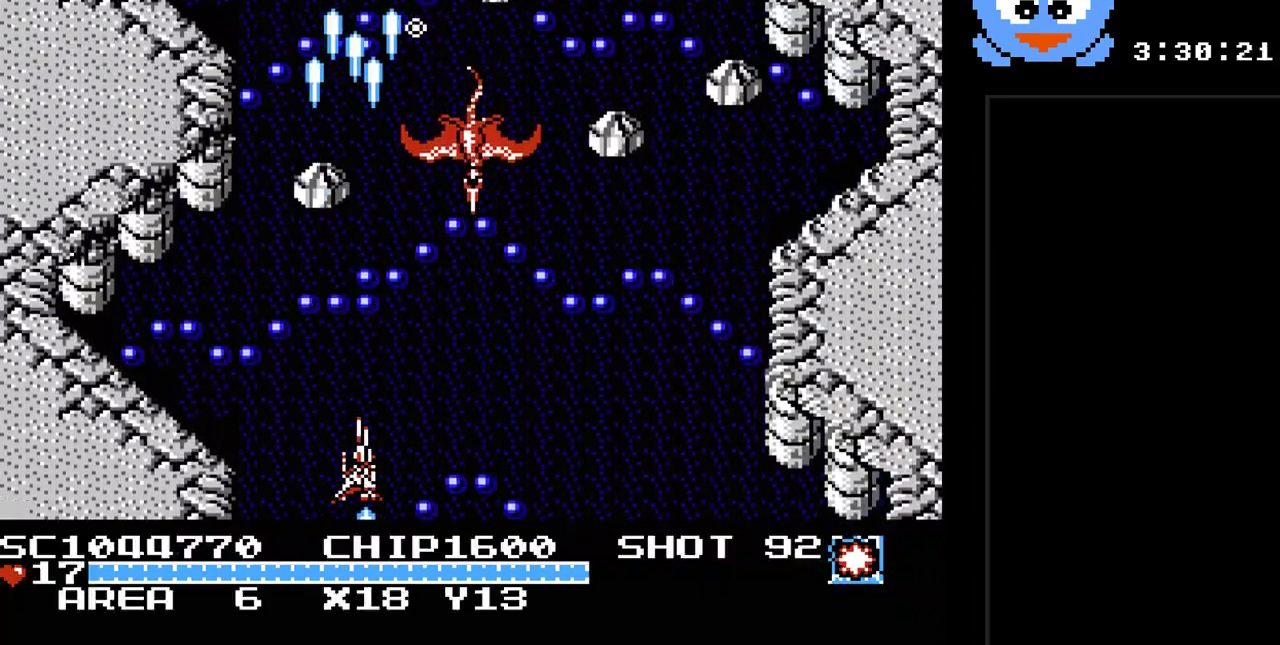
Gameplay with a controller (Nintendo layout); each line is a JSON object with the inputs held at the frame after it. "events" lists button and stick changes between this image and that frame as [ms after this image, input, new state], when the widget could be followed in between. Not read: L3 R3.
{"buttons": ["B", "Y", "DPAD_RIGHT"], "events": [[183, "DPAD_RIGHT", "up"], [383, "B", "down"], [417, "DPAD_RIGHT", "down"]]}
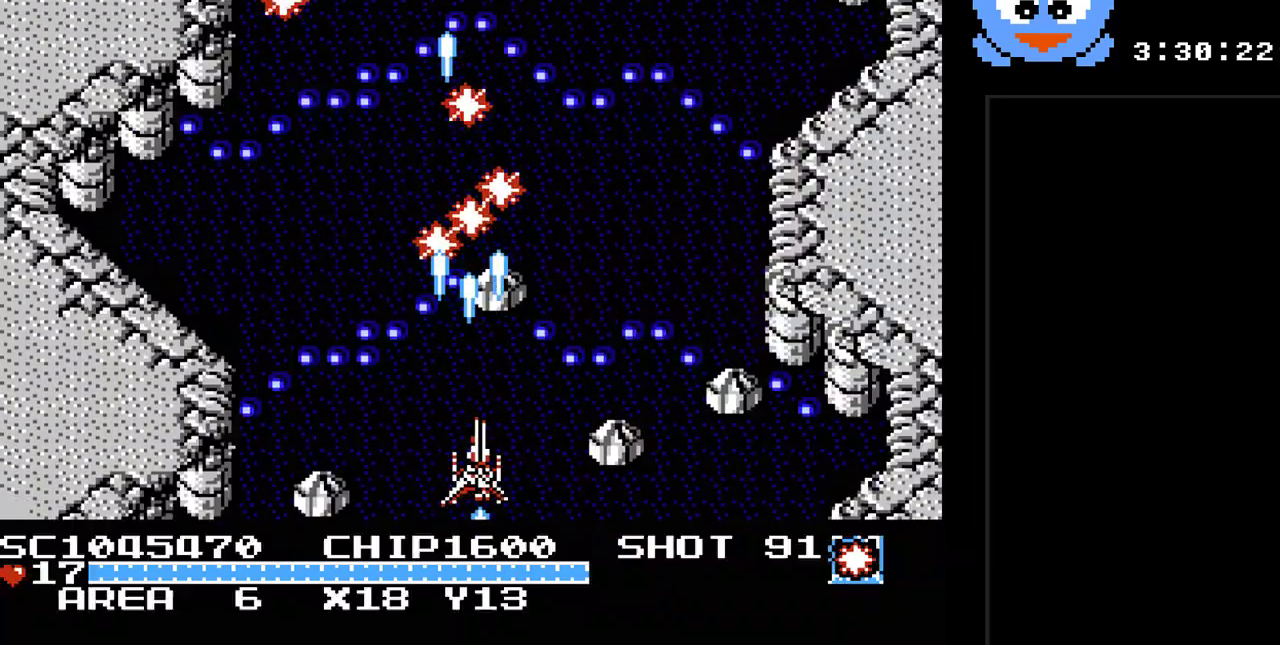
{"buttons": ["Y", "DPAD_LEFT"], "events": [[33, "B", "up"], [33, "DPAD_RIGHT", "up"], [383, "DPAD_UP", "down"], [417, "DPAD_LEFT", "down"], [450, "DPAD_UP", "up"]]}
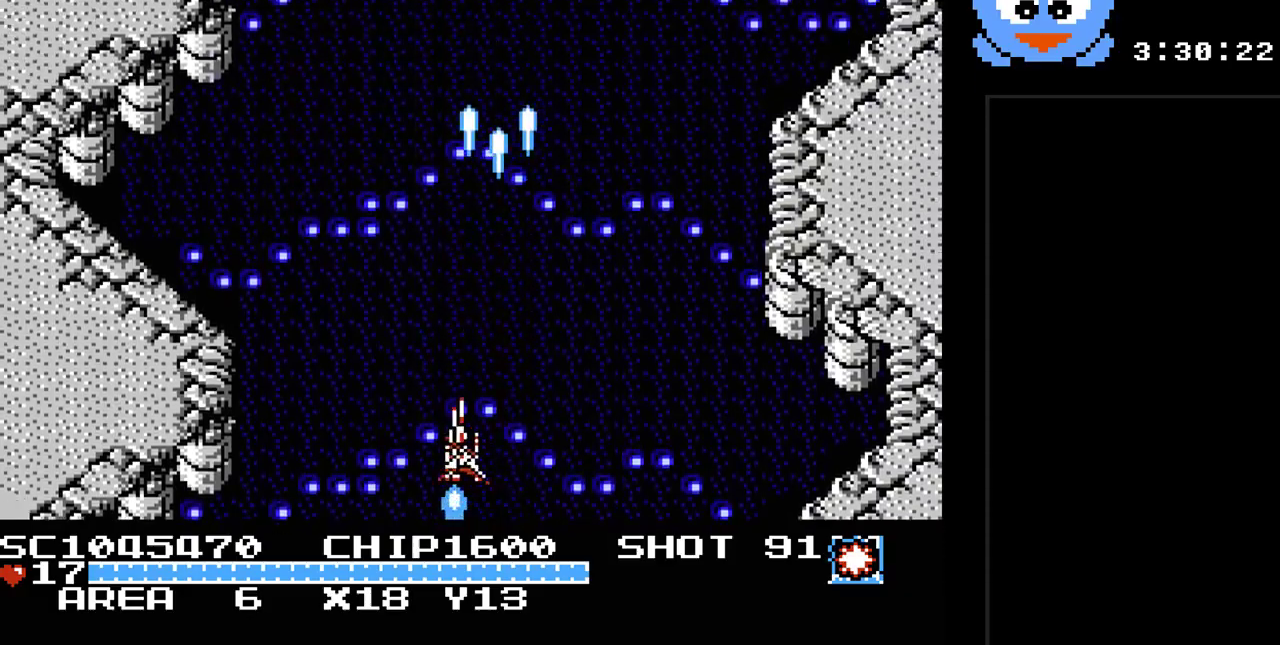
{"buttons": ["Y"], "events": [[150, "DPAD_UP", "down"], [217, "DPAD_LEFT", "up"], [367, "DPAD_UP", "up"]]}
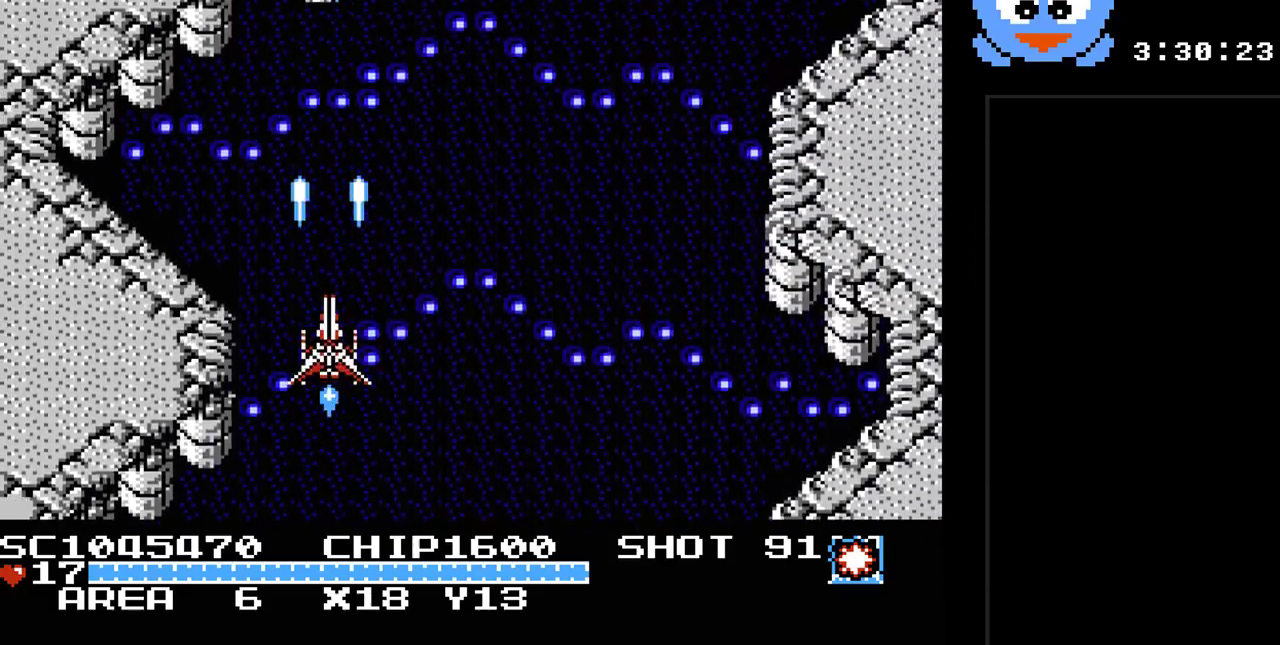
{"buttons": ["Y", "DPAD_RIGHT"], "events": [[317, "DPAD_DOWN", "down"], [350, "DPAD_RIGHT", "down"], [483, "DPAD_DOWN", "up"]]}
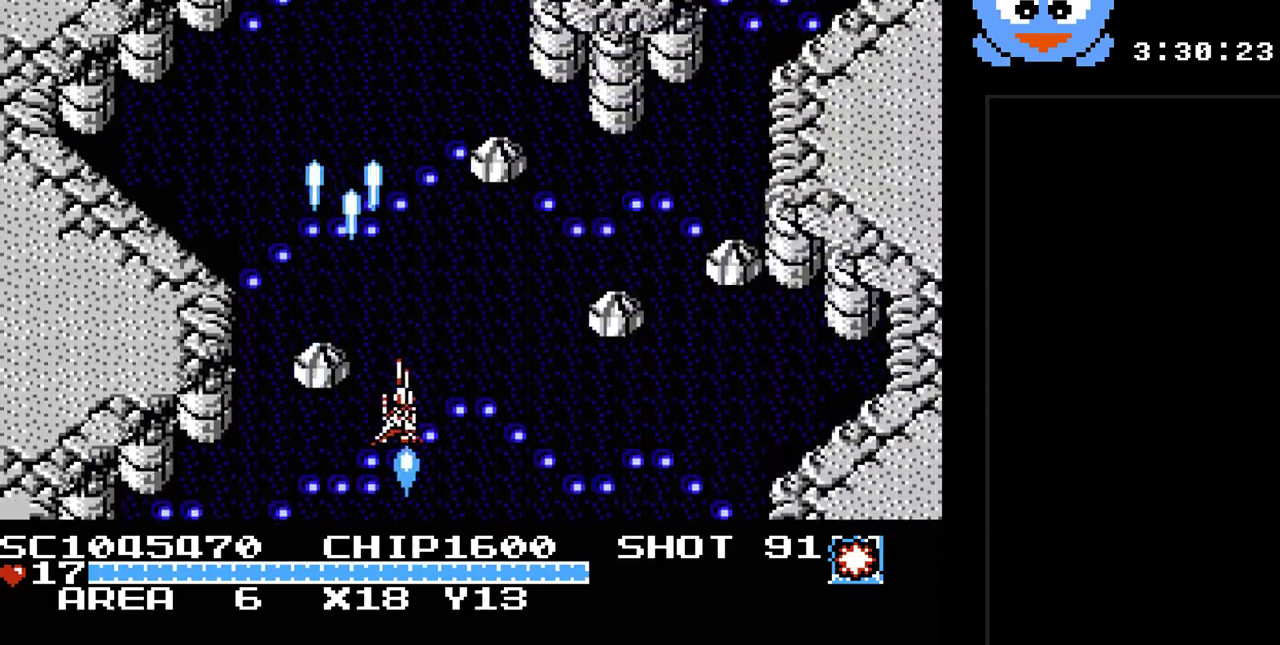
{"buttons": ["Y", "DPAD_LEFT"], "events": [[400, "DPAD_RIGHT", "up"], [467, "DPAD_LEFT", "down"]]}
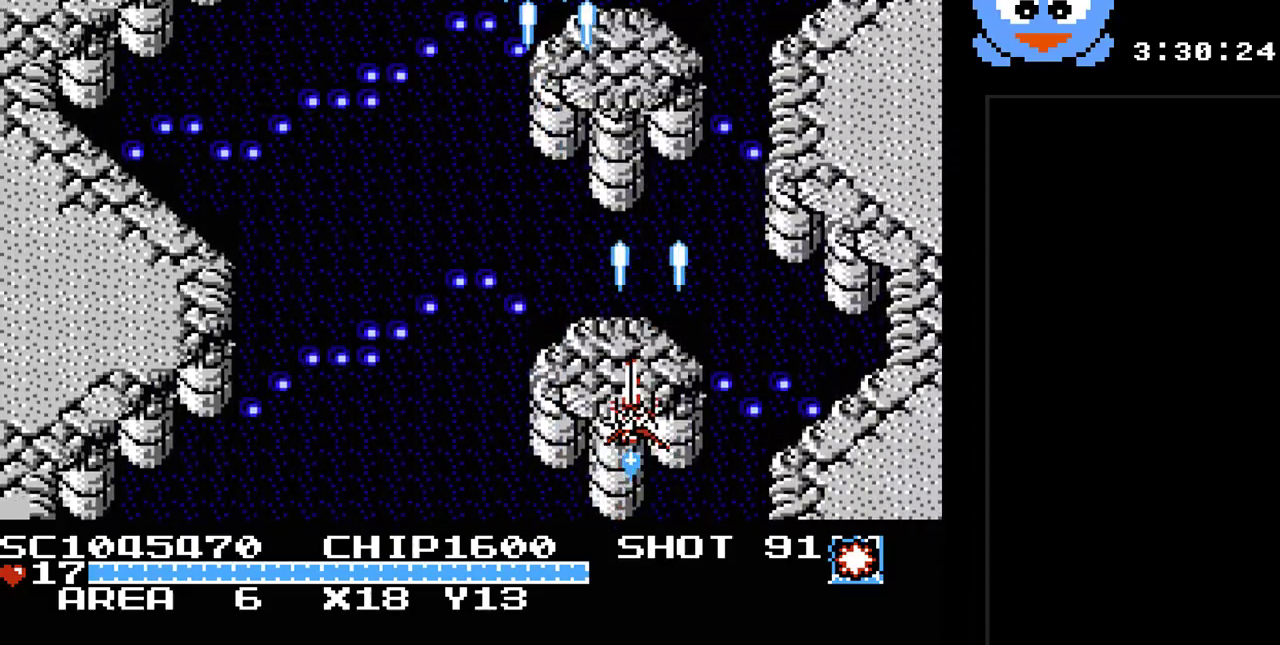
{"buttons": ["Y", "DPAD_RIGHT"], "events": [[433, "DPAD_LEFT", "up"], [500, "DPAD_RIGHT", "down"]]}
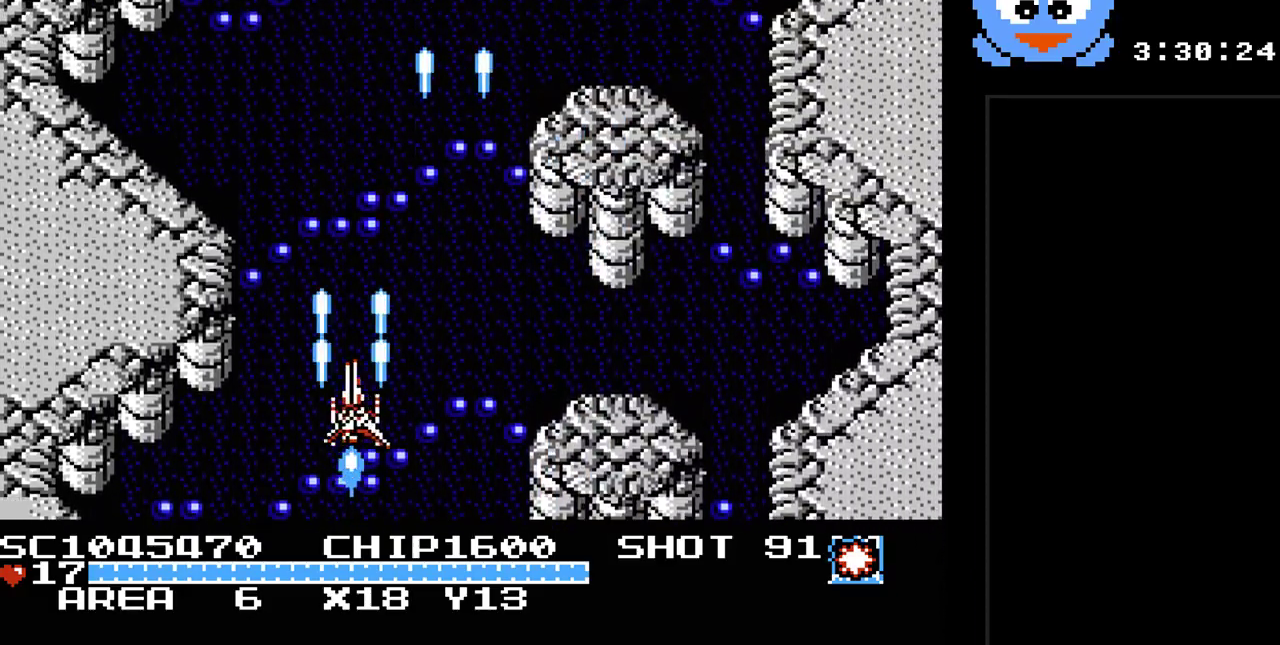
{"buttons": ["Y"], "events": [[450, "DPAD_RIGHT", "up"]]}
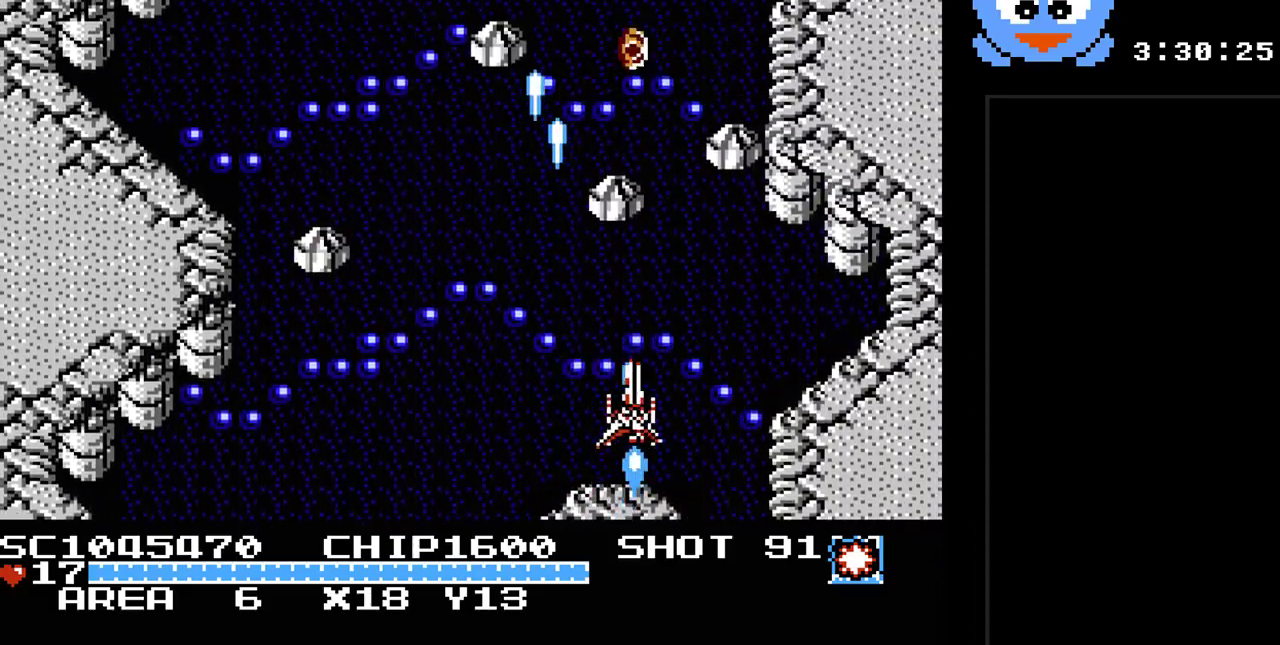
{"buttons": ["Y", "DPAD_UP", "DPAD_LEFT"], "events": [[117, "DPAD_LEFT", "down"], [400, "DPAD_UP", "down"], [433, "DPAD_LEFT", "up"], [467, "DPAD_LEFT", "down"]]}
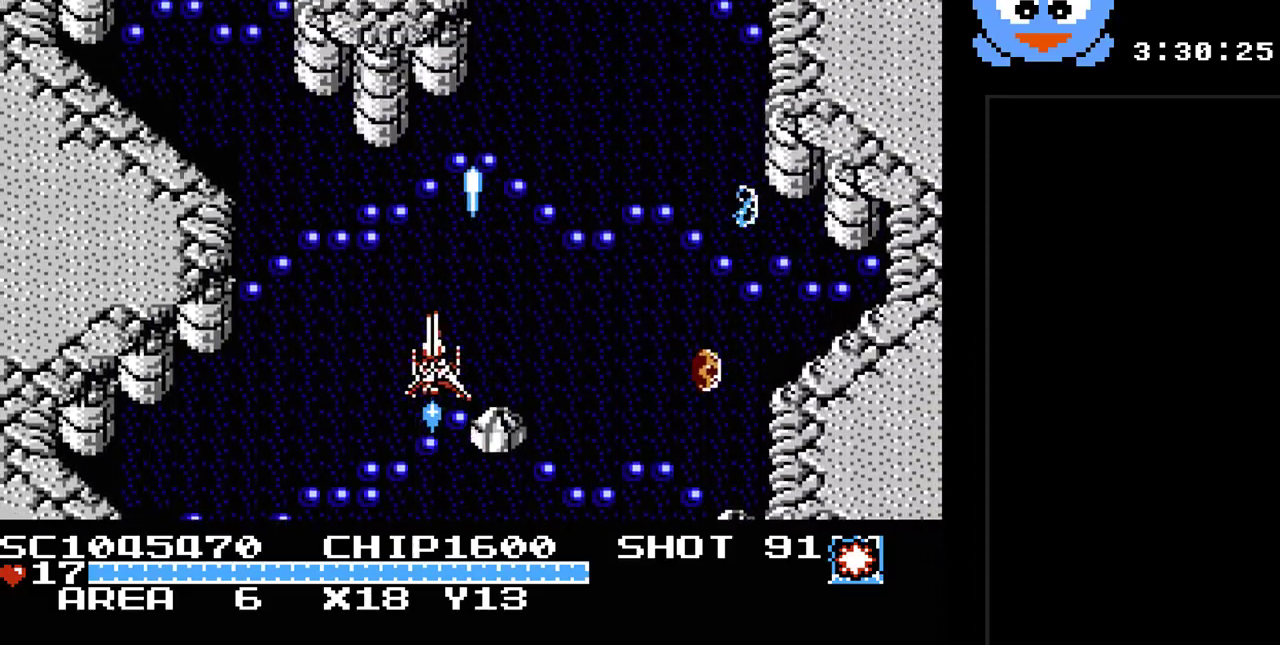
{"buttons": ["Y", "DPAD_LEFT"], "events": [[83, "DPAD_UP", "up"]]}
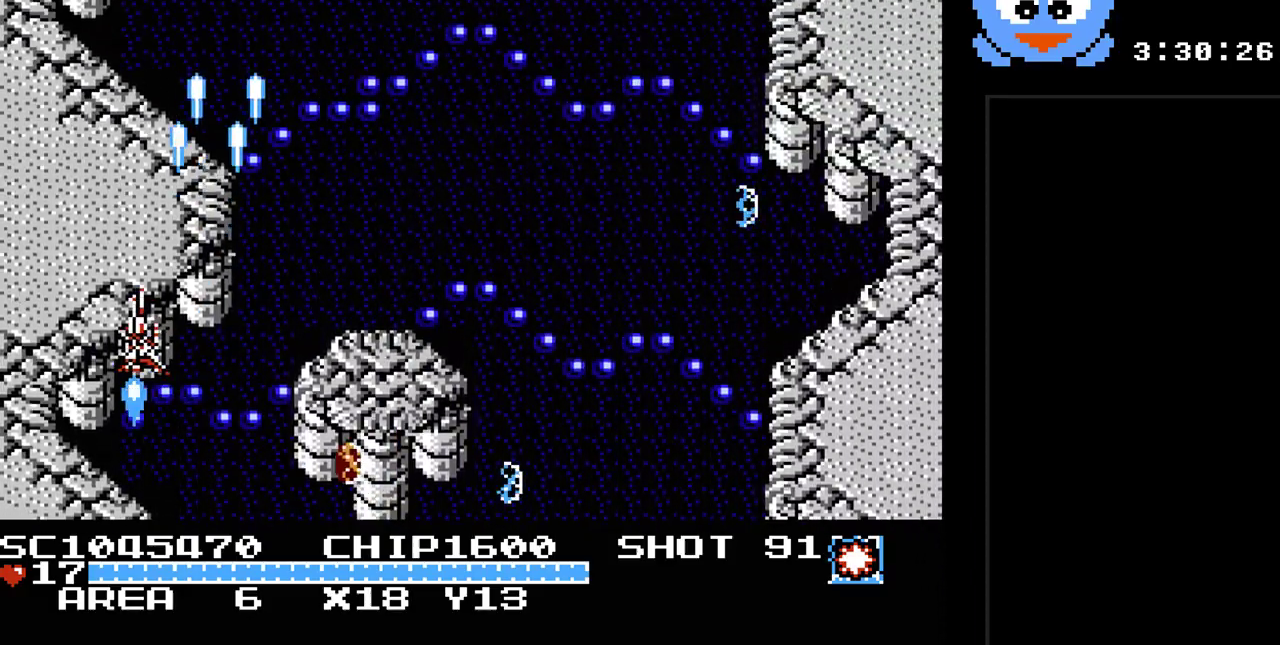
{"buttons": ["Y", "DPAD_UP"], "events": [[100, "DPAD_UP", "down"], [167, "DPAD_LEFT", "up"]]}
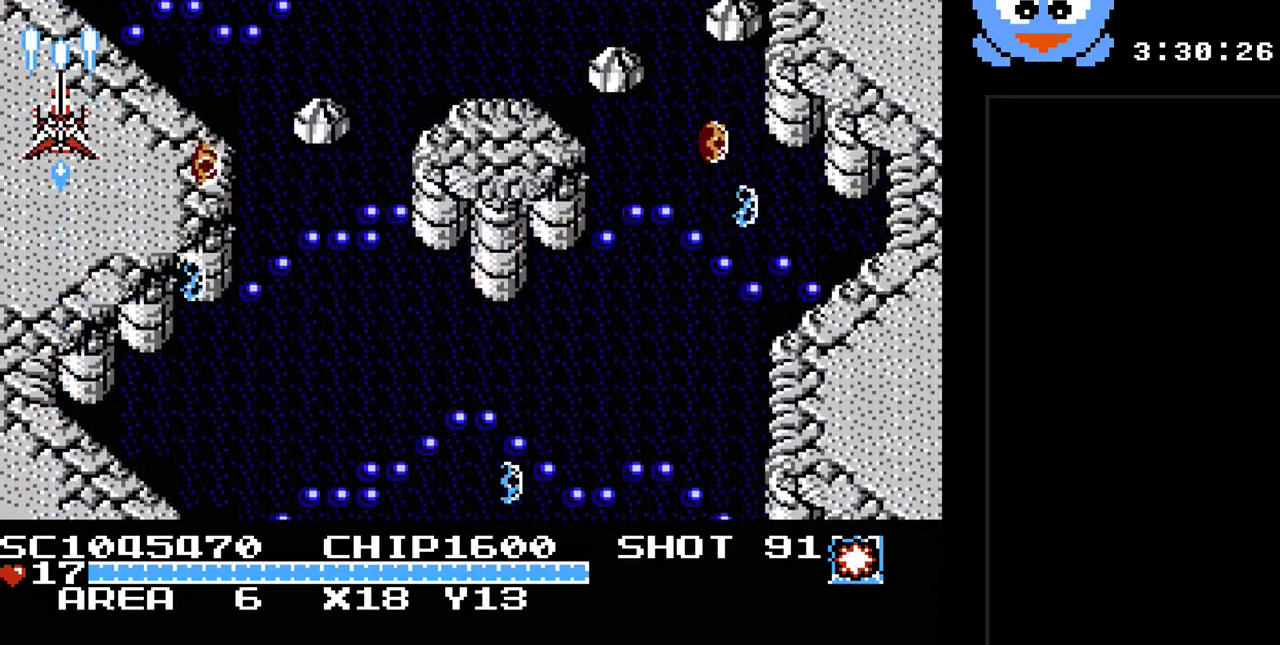
{"buttons": ["Y", "DPAD_UP"], "events": [[117, "DPAD_UP", "up"], [183, "DPAD_DOWN", "down"], [333, "DPAD_DOWN", "up"], [367, "DPAD_UP", "down"]]}
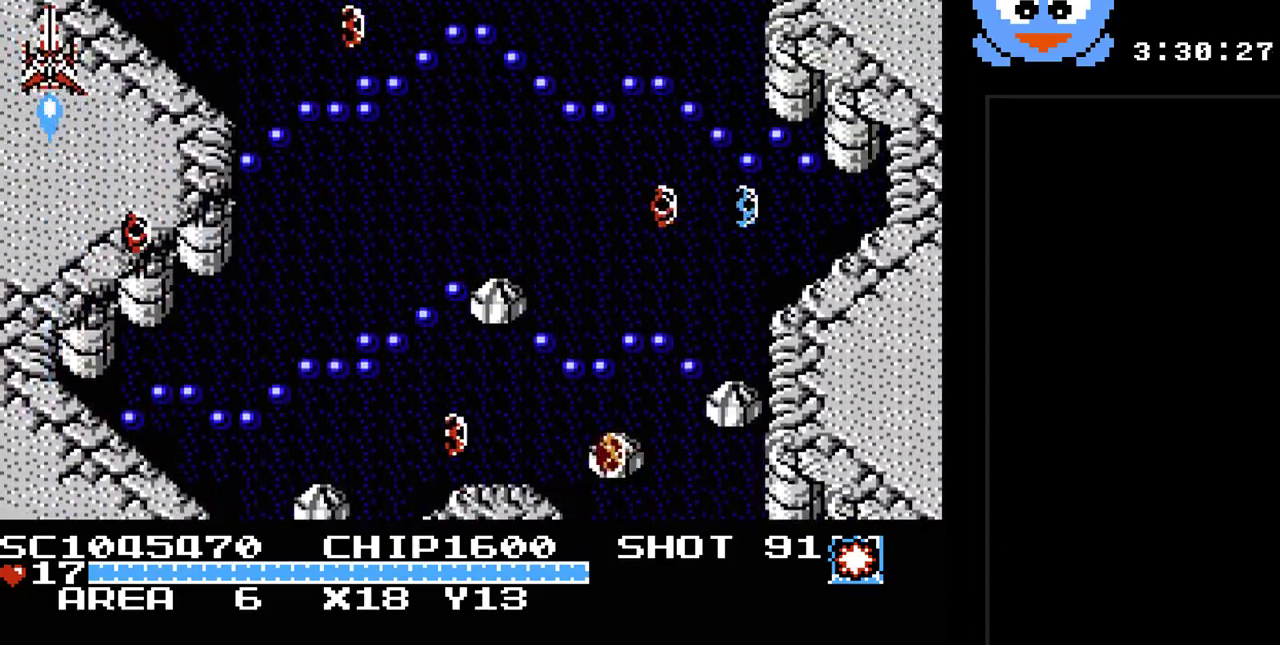
{"buttons": ["Y", "DPAD_DOWN"], "events": [[33, "DPAD_RIGHT", "down"], [67, "DPAD_UP", "up"], [167, "B", "down"], [317, "B", "up"], [417, "DPAD_DOWN", "down"], [483, "DPAD_RIGHT", "up"]]}
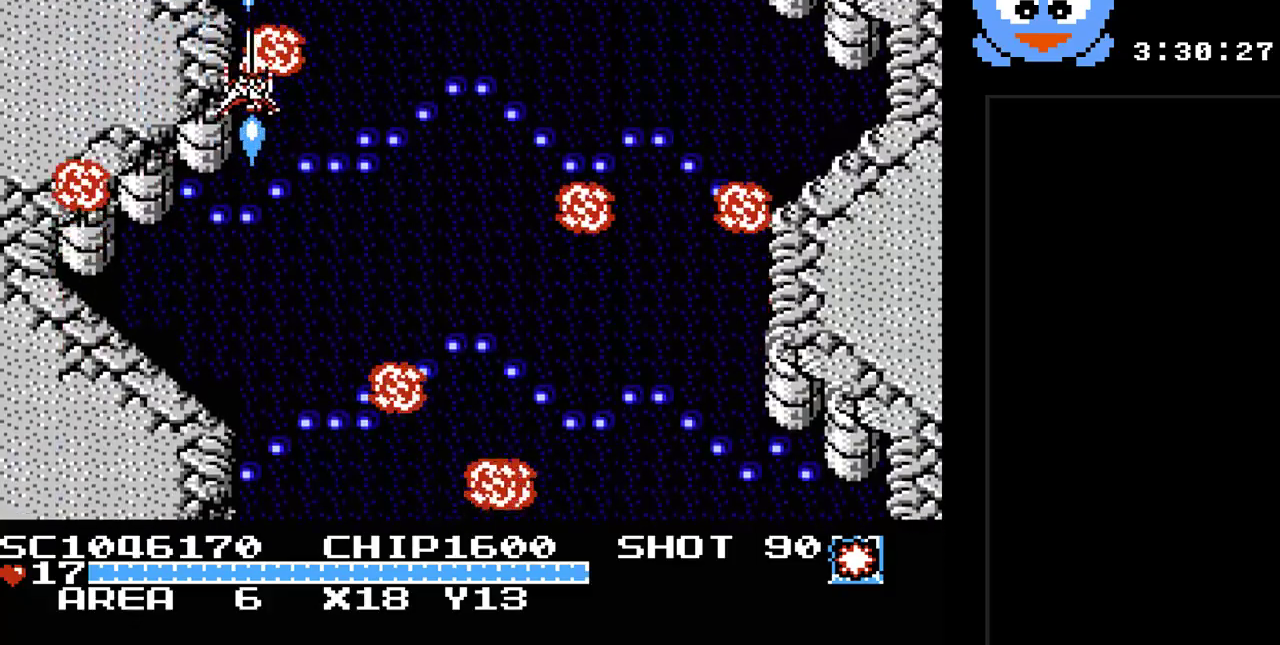
{"buttons": ["Y", "DPAD_DOWN", "DPAD_RIGHT"], "events": [[133, "DPAD_RIGHT", "down"]]}
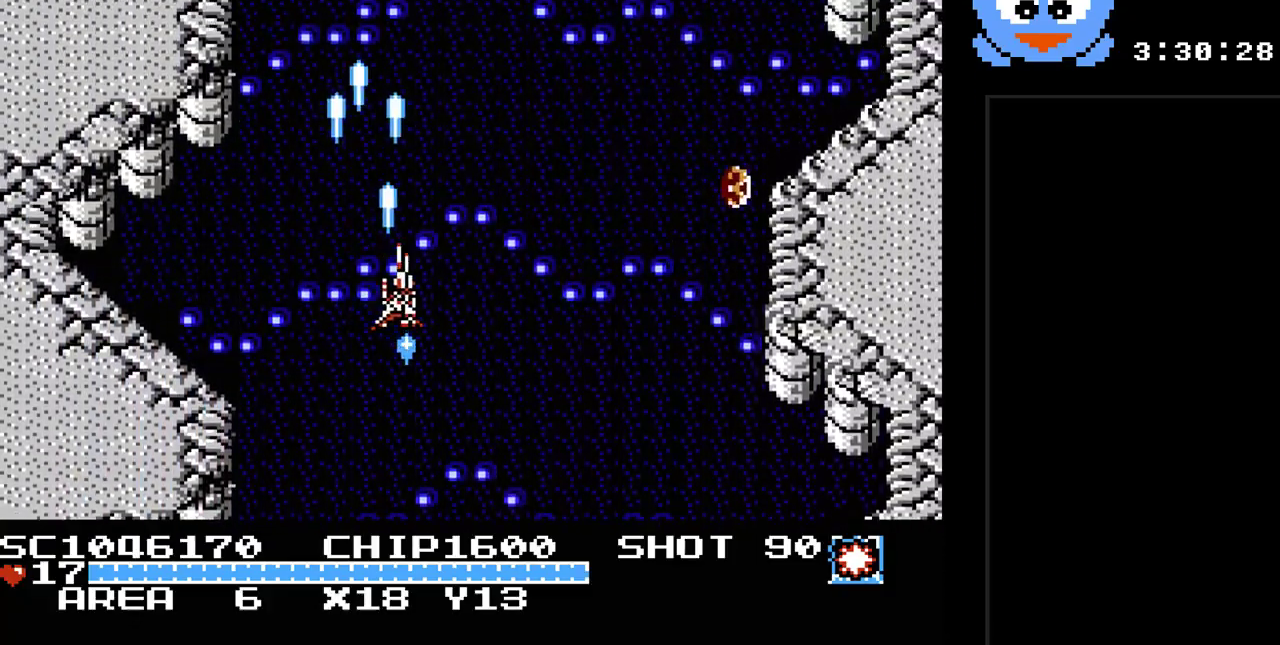
{"buttons": ["Y", "DPAD_UP", "DPAD_LEFT"], "events": [[283, "DPAD_RIGHT", "up"], [350, "DPAD_LEFT", "down"], [383, "DPAD_DOWN", "up"], [383, "DPAD_UP", "down"]]}
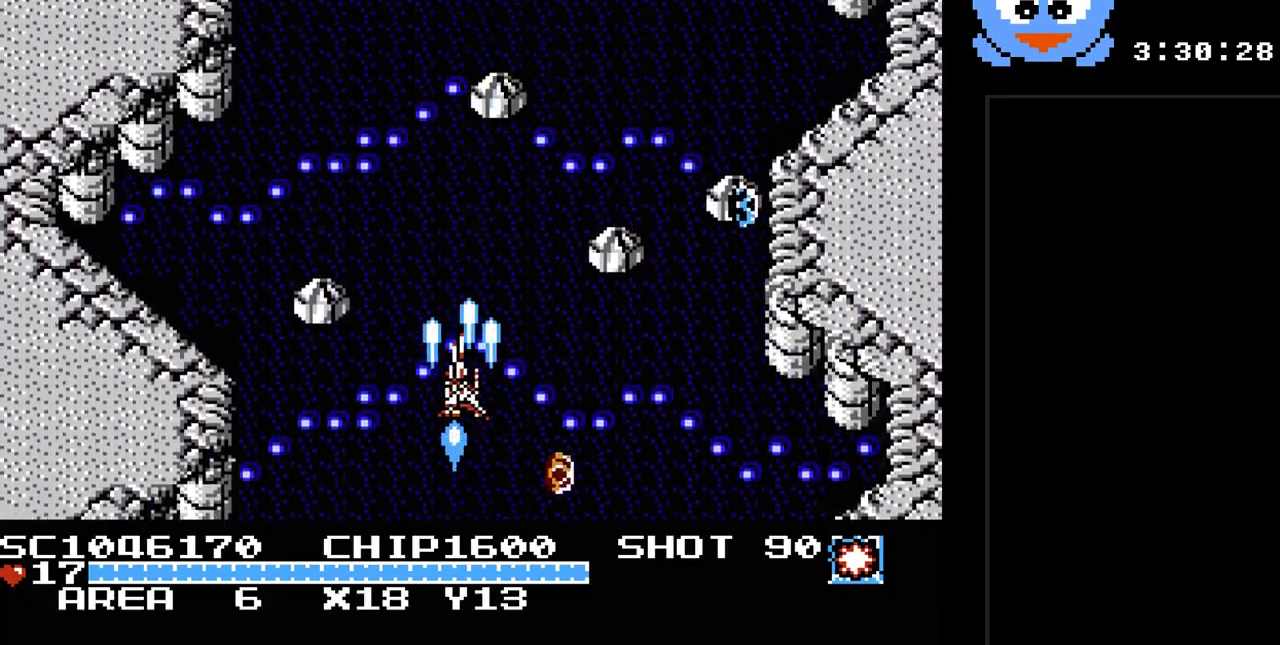
{"buttons": ["Y", "DPAD_RIGHT"], "events": [[283, "DPAD_LEFT", "up"], [317, "DPAD_RIGHT", "down"], [450, "DPAD_UP", "up"]]}
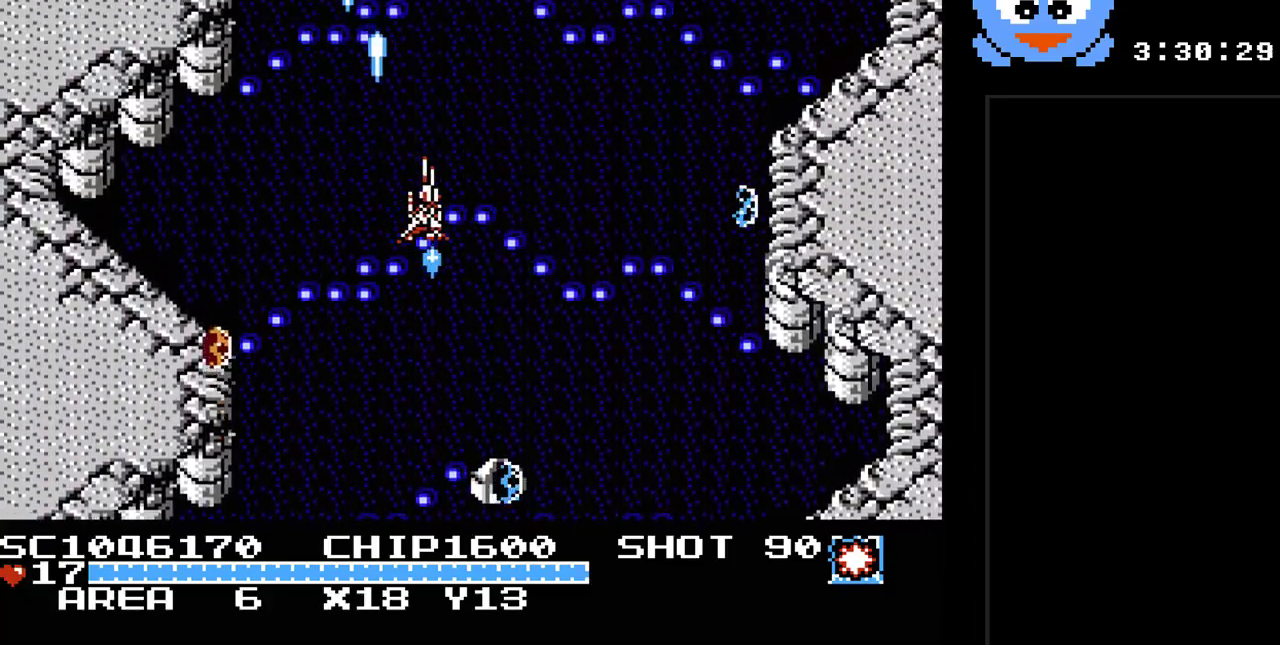
{"buttons": ["Y", "DPAD_UP"], "events": [[150, "DPAD_DOWN", "down"], [183, "DPAD_RIGHT", "up"], [300, "DPAD_LEFT", "down"], [333, "DPAD_DOWN", "up"], [400, "DPAD_LEFT", "up"], [400, "DPAD_UP", "down"]]}
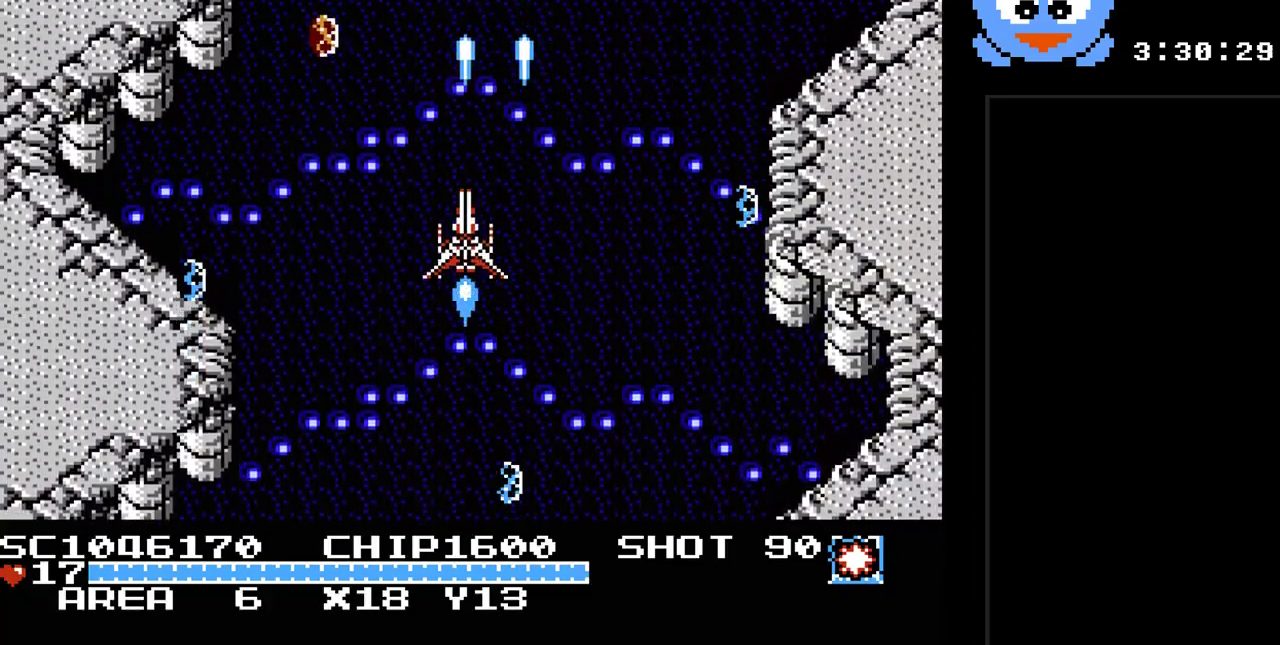
{"buttons": ["B", "Y", "DPAD_UP", "DPAD_LEFT"]}
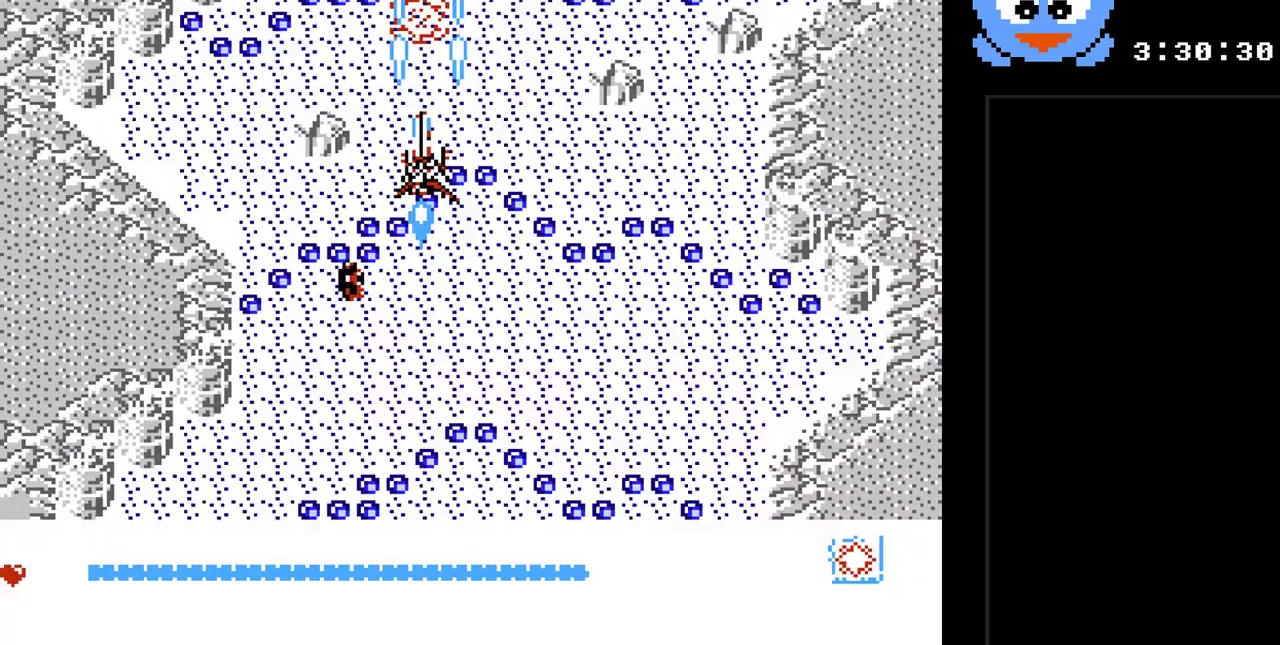
{"buttons": ["Y", "DPAD_DOWN"], "events": [[100, "B", "up"], [233, "DPAD_UP", "up"], [267, "DPAD_DOWN", "down"], [267, "DPAD_LEFT", "up"]]}
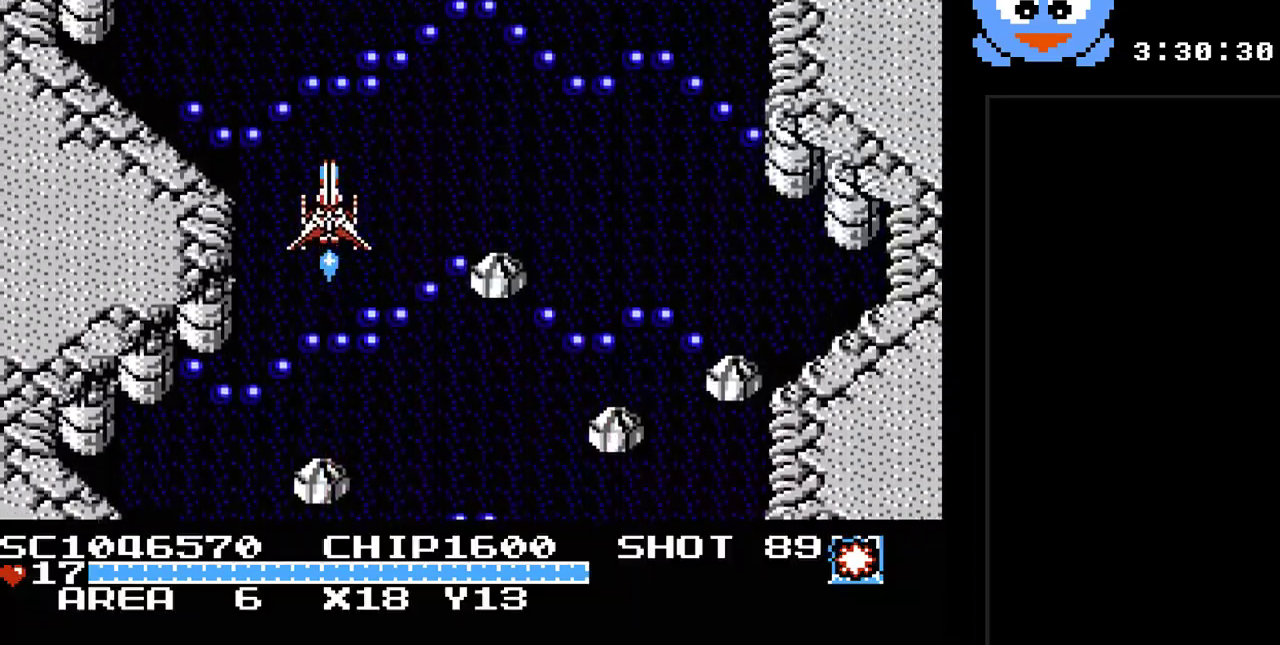
{"buttons": ["Y", "DPAD_DOWN", "DPAD_RIGHT"], "events": [[17, "DPAD_RIGHT", "down"]]}
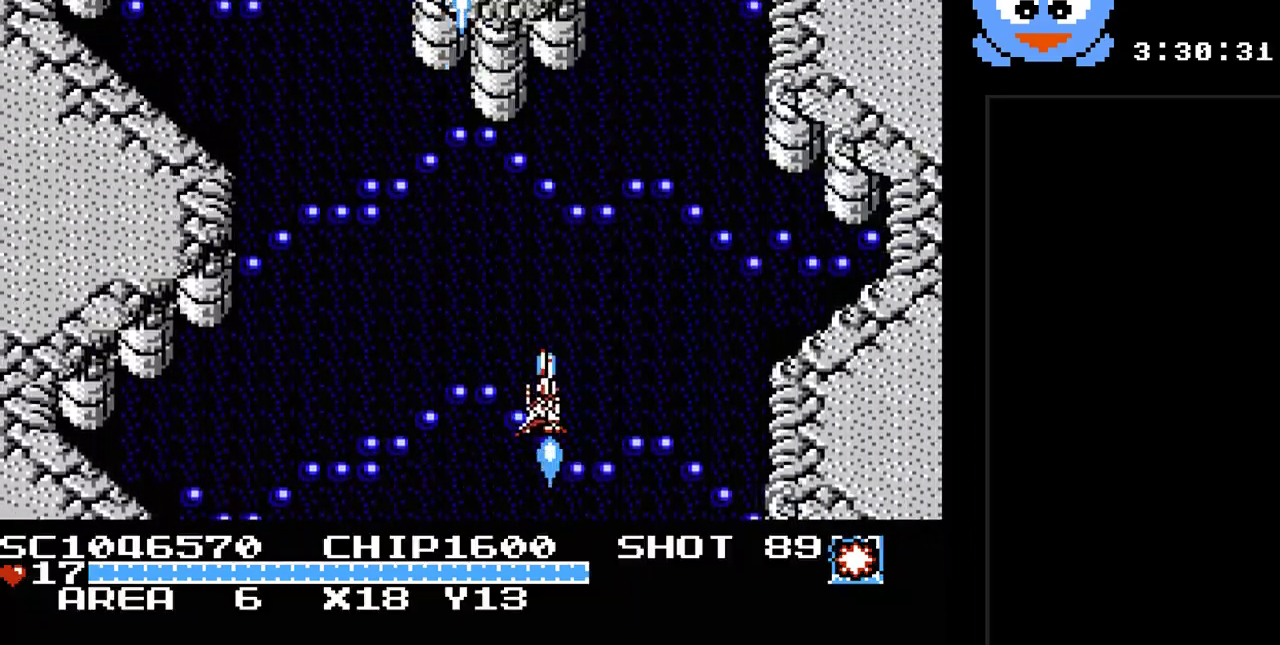
{"buttons": ["Y", "DPAD_LEFT"], "events": [[100, "DPAD_RIGHT", "up"], [183, "DPAD_DOWN", "up"], [317, "DPAD_LEFT", "down"]]}
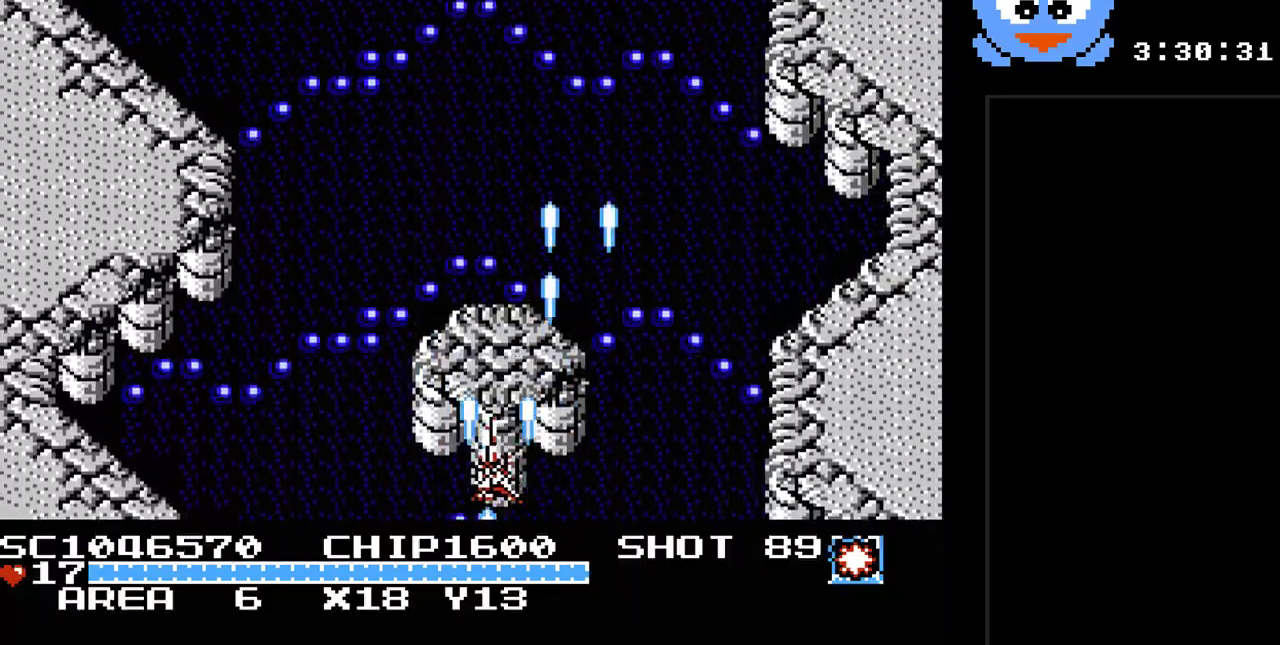
{"buttons": ["Y", "DPAD_LEFT"], "events": [[133, "DPAD_LEFT", "up"], [483, "DPAD_LEFT", "down"]]}
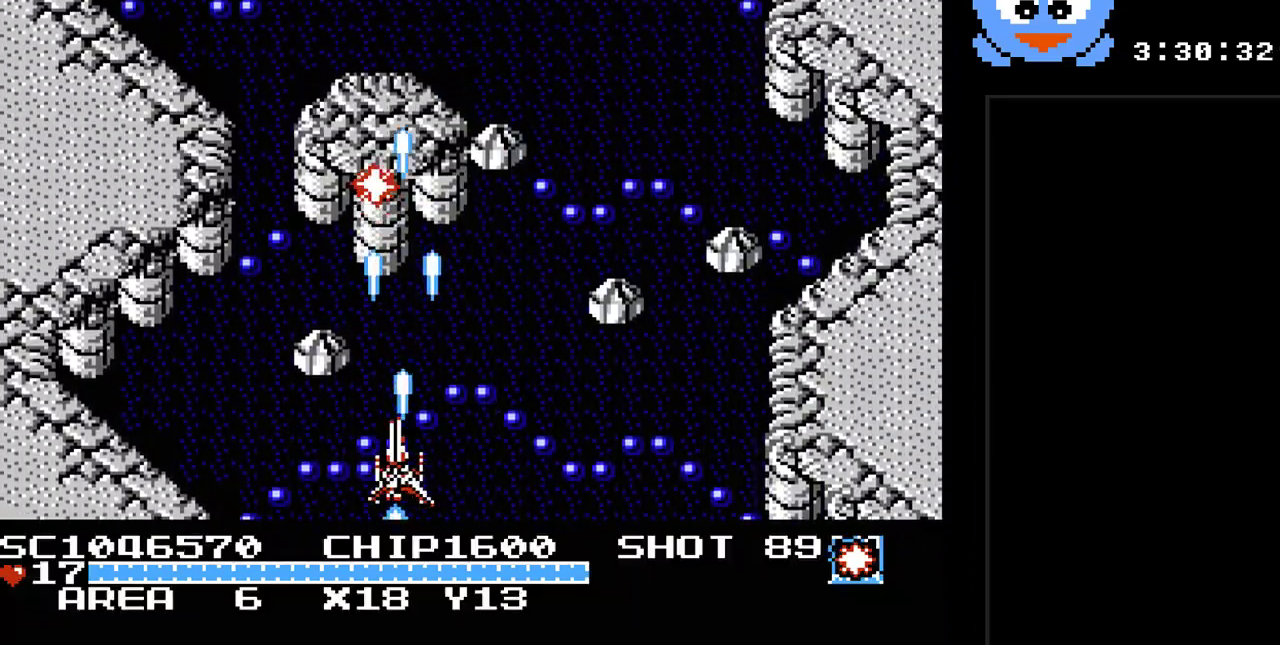
{"buttons": ["Y", "DPAD_UP", "DPAD_LEFT"], "events": [[117, "DPAD_LEFT", "up"], [250, "DPAD_RIGHT", "down"], [433, "DPAD_RIGHT", "up"], [433, "DPAD_UP", "down"], [467, "DPAD_LEFT", "down"]]}
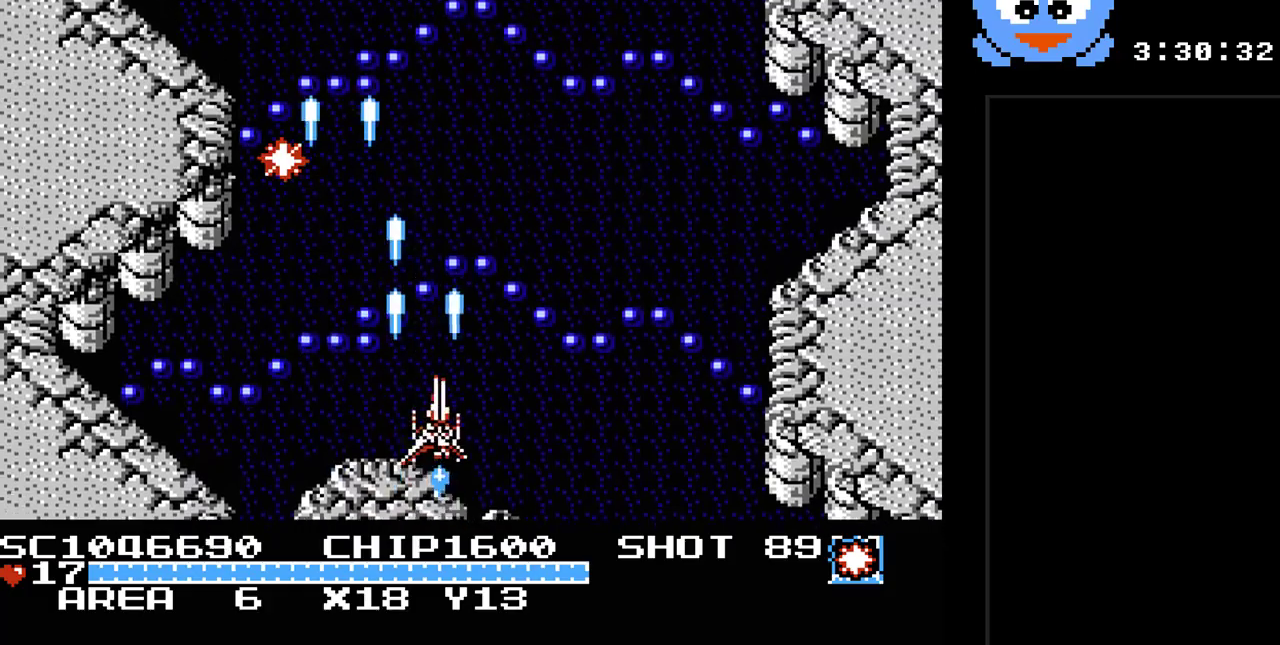
{"buttons": ["Y", "DPAD_RIGHT"], "events": [[33, "DPAD_UP", "up"], [233, "DPAD_LEFT", "up"], [267, "DPAD_DOWN", "down"], [283, "DPAD_DOWN", "up"], [283, "DPAD_LEFT", "down"], [383, "DPAD_LEFT", "up"], [417, "DPAD_RIGHT", "down"]]}
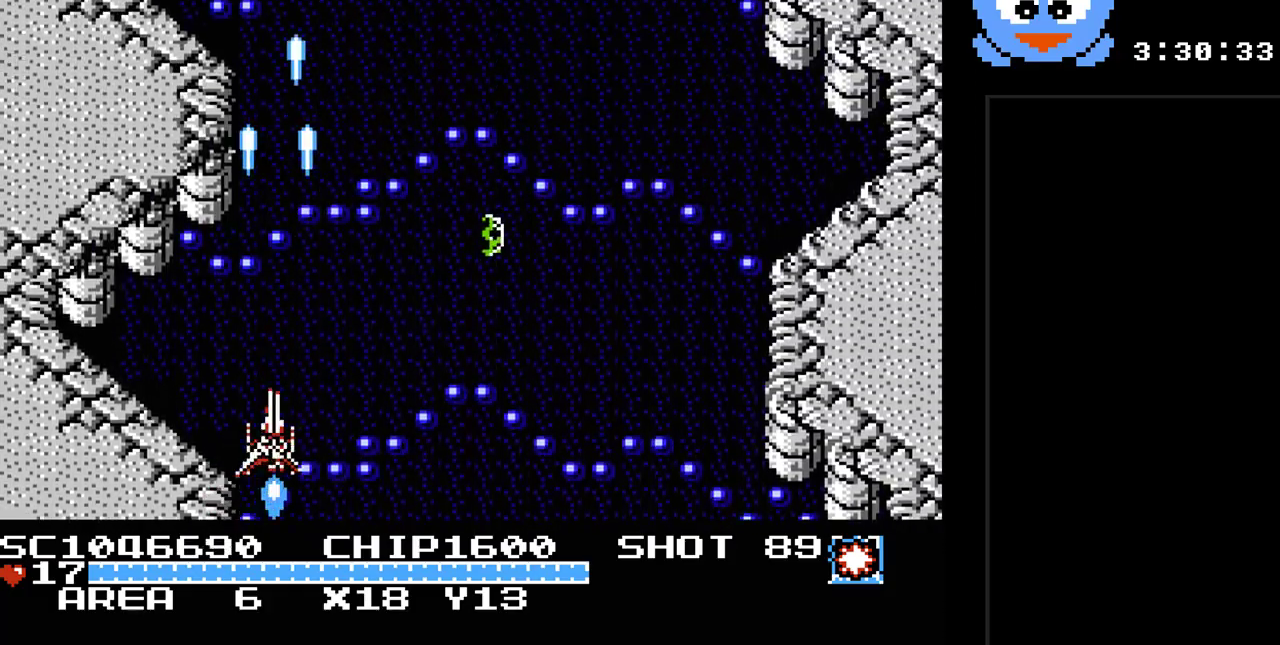
{"buttons": ["Y", "DPAD_RIGHT"], "events": [[150, "DPAD_UP", "down"], [167, "DPAD_LEFT", "down"], [167, "DPAD_RIGHT", "up"], [200, "DPAD_UP", "up"], [267, "DPAD_UP", "down"], [400, "DPAD_LEFT", "up"], [467, "DPAD_RIGHT", "down"], [500, "DPAD_UP", "up"]]}
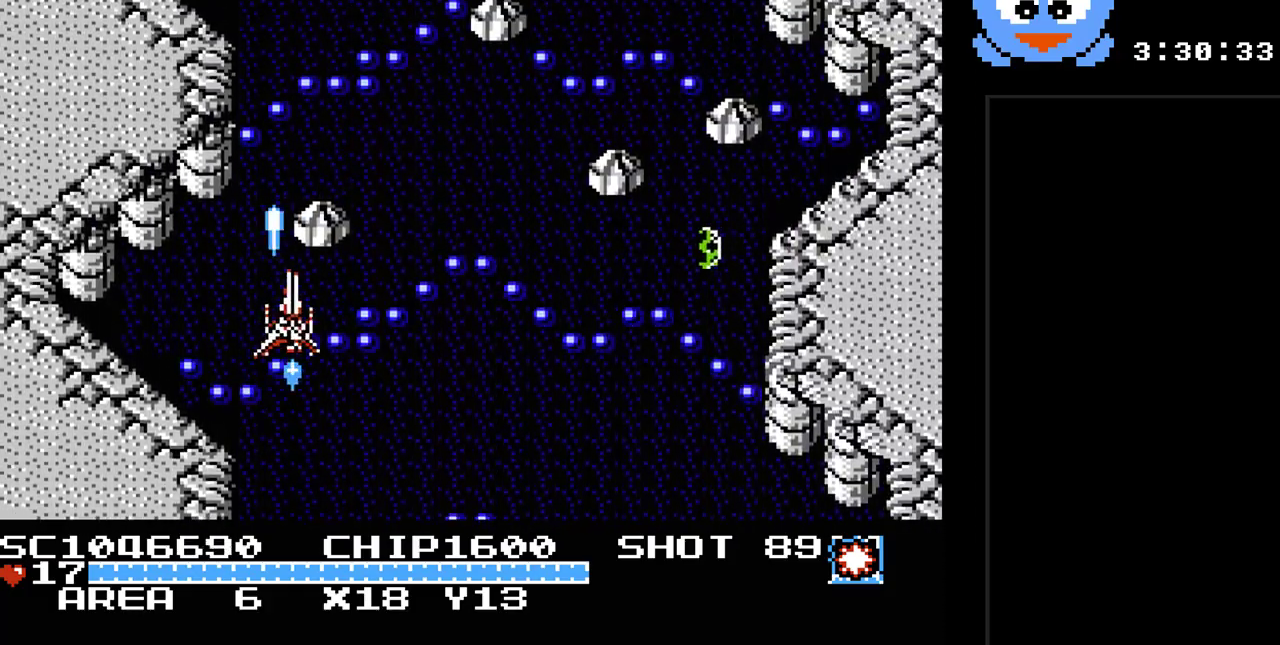
{"buttons": ["Y", "DPAD_UP", "DPAD_LEFT"], "events": [[83, "DPAD_DOWN", "down"], [150, "DPAD_RIGHT", "up"], [283, "DPAD_DOWN", "up"], [283, "DPAD_LEFT", "down"], [283, "DPAD_UP", "down"]]}
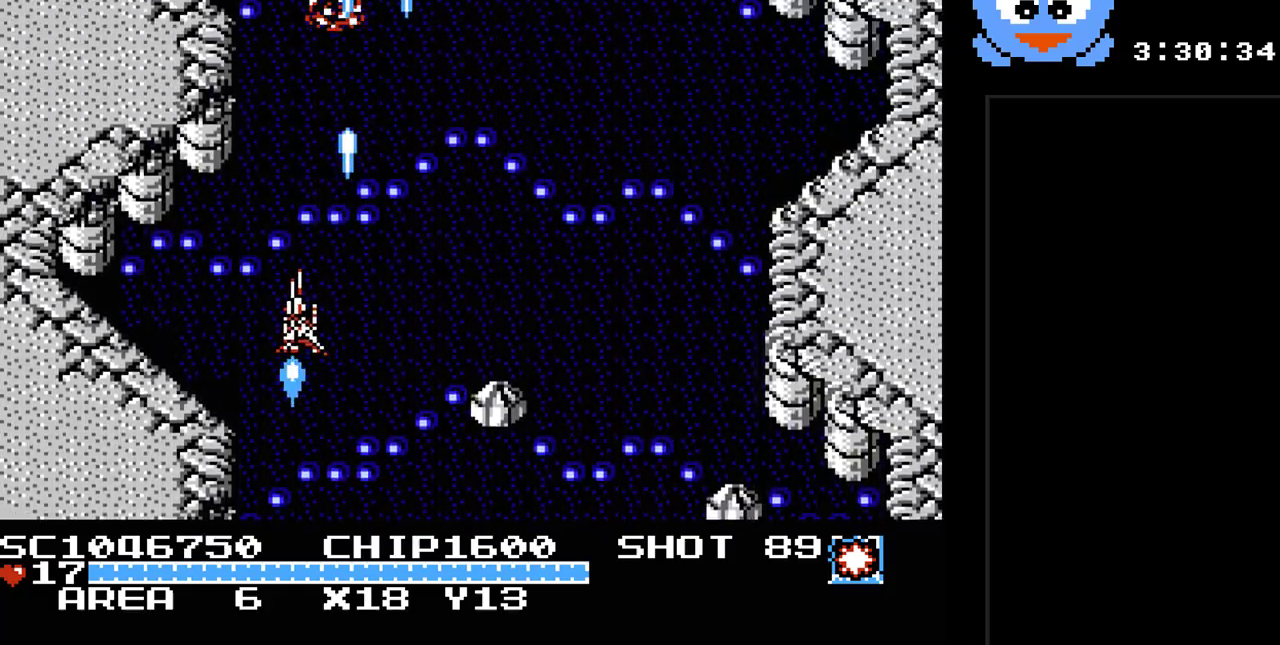
{"buttons": ["Y", "DPAD_RIGHT"], "events": [[33, "DPAD_LEFT", "up"], [33, "DPAD_RIGHT", "down"], [33, "DPAD_UP", "up"], [67, "DPAD_DOWN", "down"], [100, "DPAD_RIGHT", "up"], [233, "DPAD_RIGHT", "down"], [267, "DPAD_DOWN", "up"]]}
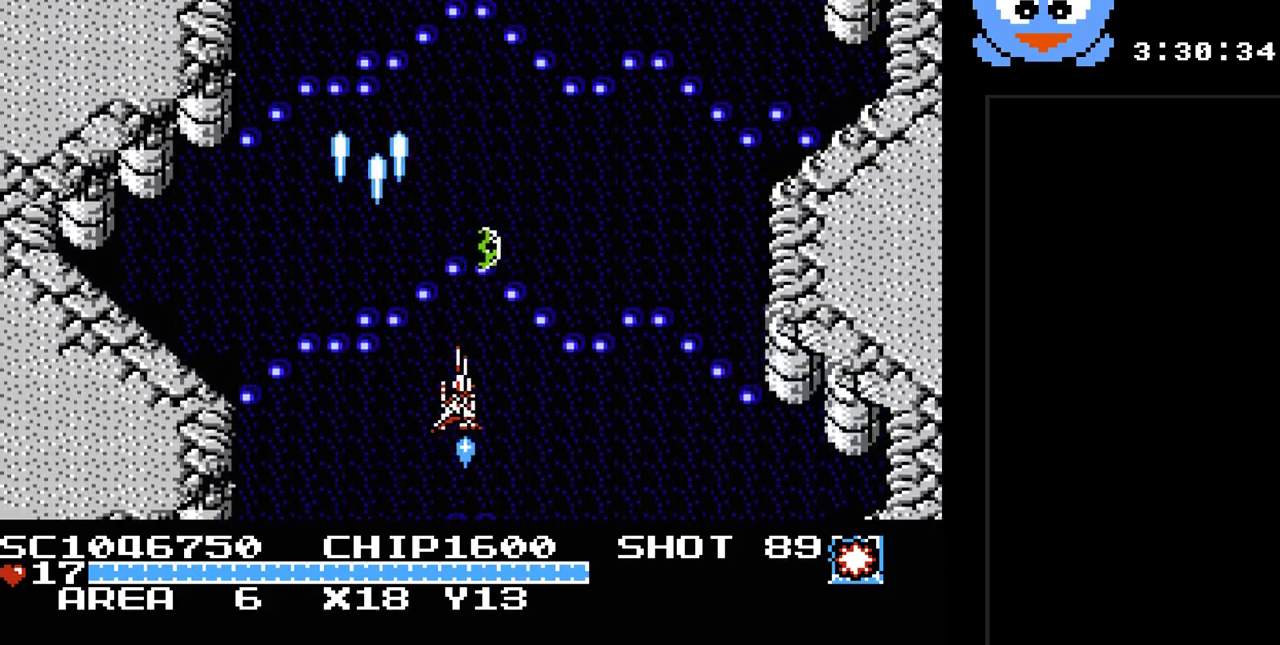
{"buttons": ["Y", "DPAD_LEFT"], "events": [[333, "DPAD_RIGHT", "up"], [367, "DPAD_LEFT", "down"]]}
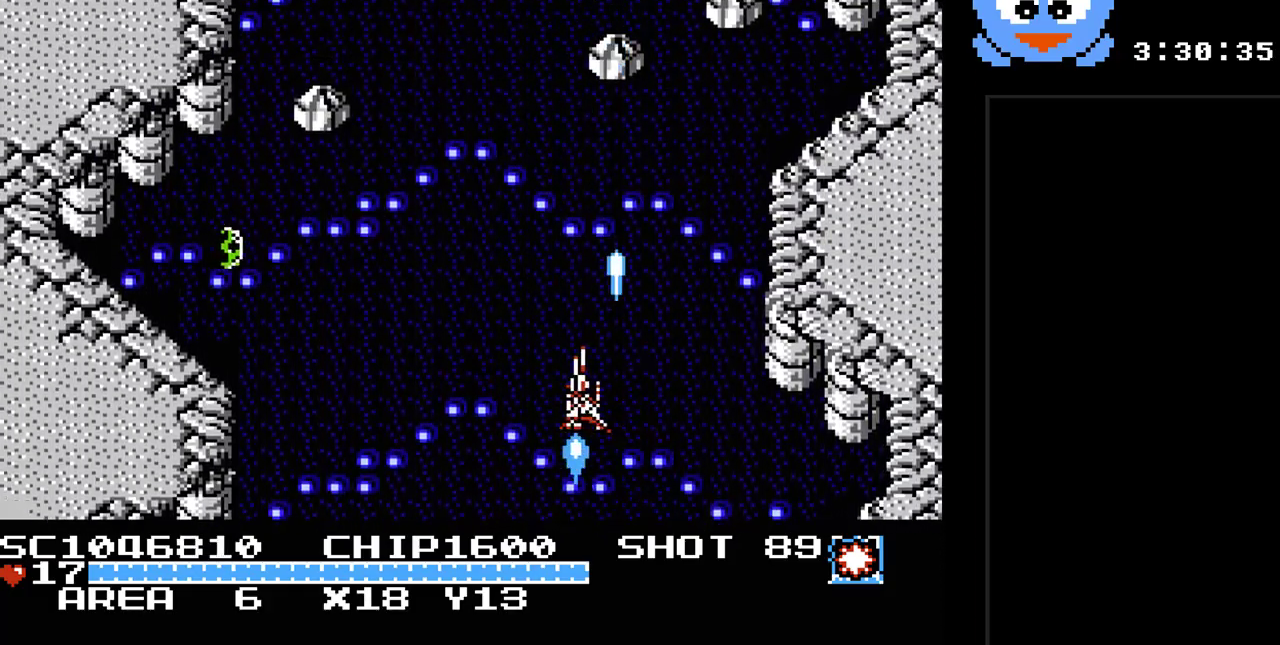
{"buttons": ["Y", "DPAD_LEFT"], "events": [[183, "DPAD_UP", "down"], [250, "DPAD_LEFT", "up"], [450, "DPAD_LEFT", "down"], [483, "DPAD_UP", "up"]]}
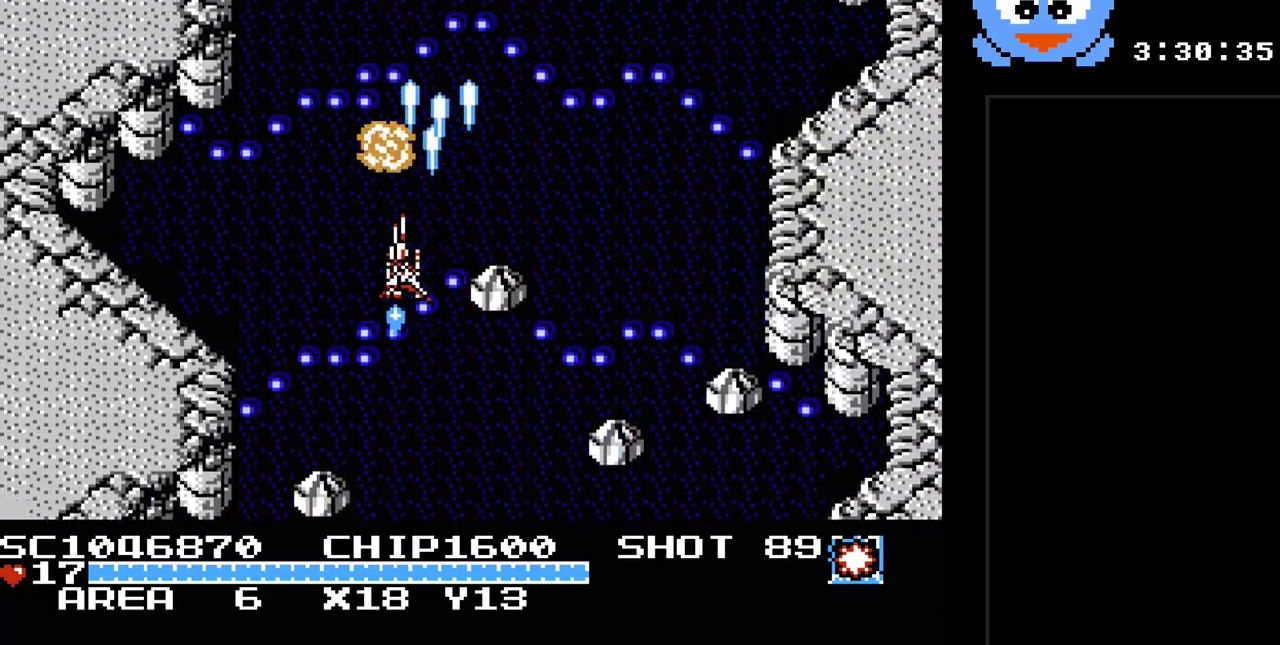
{"buttons": ["Y", "DPAD_LEFT"], "events": [[50, "DPAD_DOWN", "down"], [67, "DPAD_LEFT", "up"], [267, "DPAD_RIGHT", "down"], [300, "DPAD_DOWN", "up"], [367, "DPAD_UP", "down"], [400, "DPAD_RIGHT", "up"], [467, "DPAD_LEFT", "down"], [483, "DPAD_UP", "up"]]}